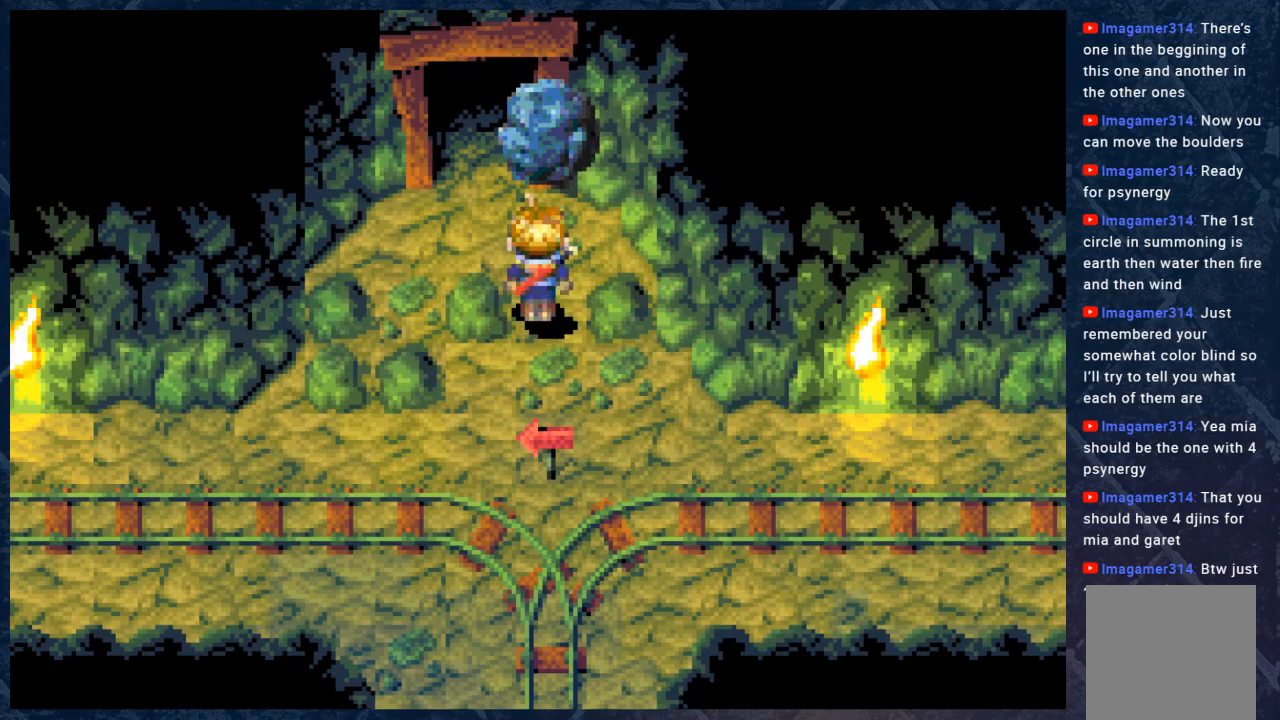
Gameplay with a controller (Xbox layout); each line is a JSON object with the inputs held at the frame after it. "events" lists button and stick changes between this image and that frame as [ms after this image, input, new state], when the widget could be followed in between. Not read: Z.
{"buttons": [], "left_stick": "center", "right_stick": "center", "events": [[33, "left_stick", "center"], [133, "left_stick", "down"], [233, "left_stick", "center"]]}
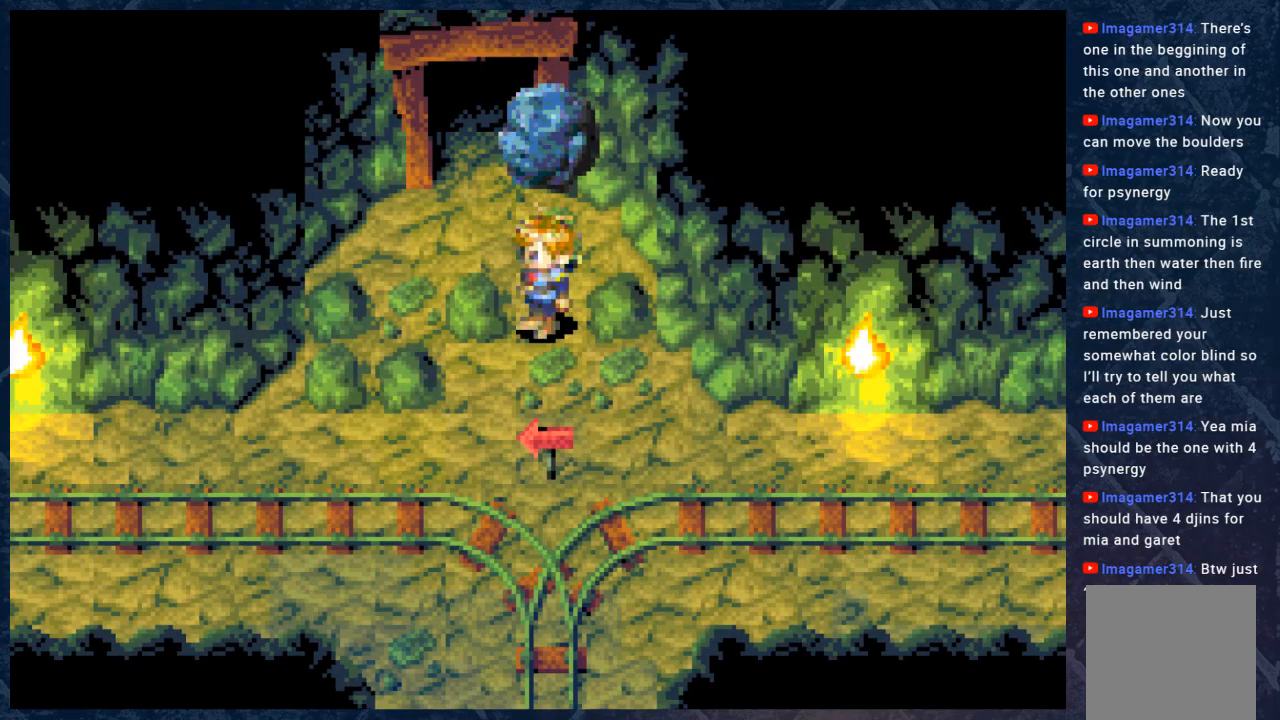
{"buttons": [], "left_stick": "center", "right_stick": "center", "events": [[217, "left_stick", "down"], [267, "left_stick", "center"]]}
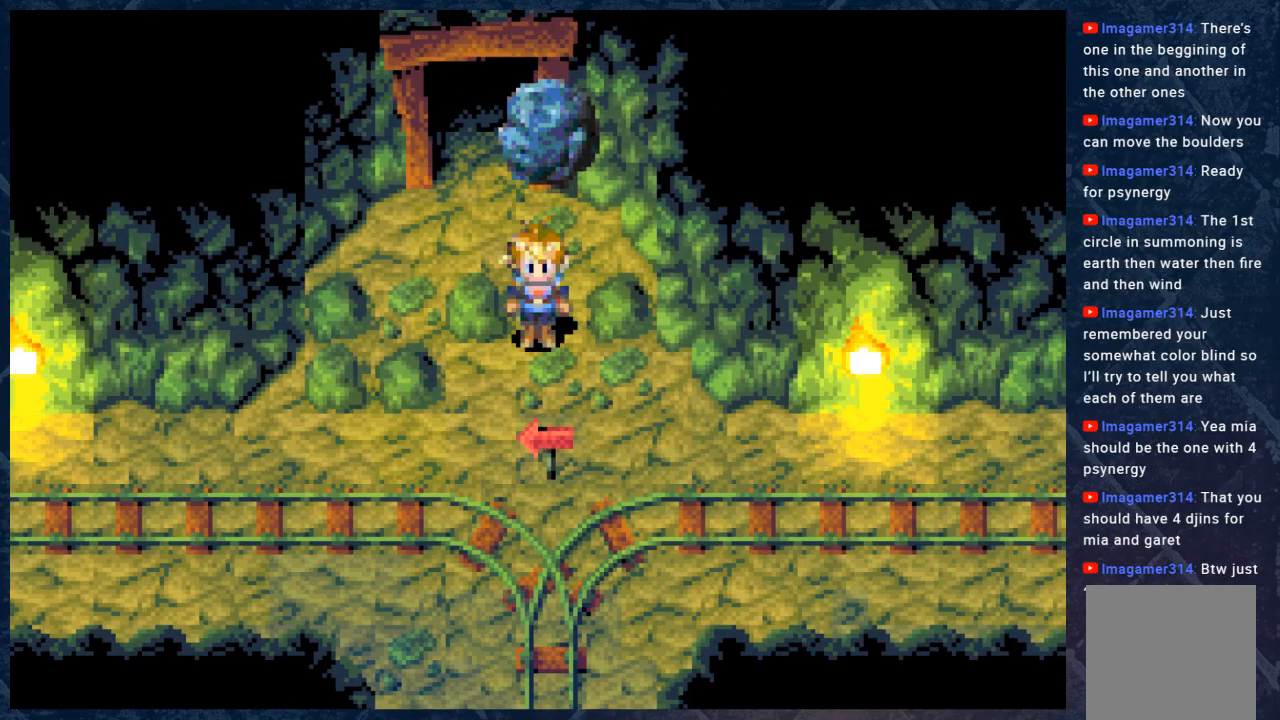
{"buttons": [], "left_stick": "up", "right_stick": "center", "events": [[317, "left_stick", "up"]]}
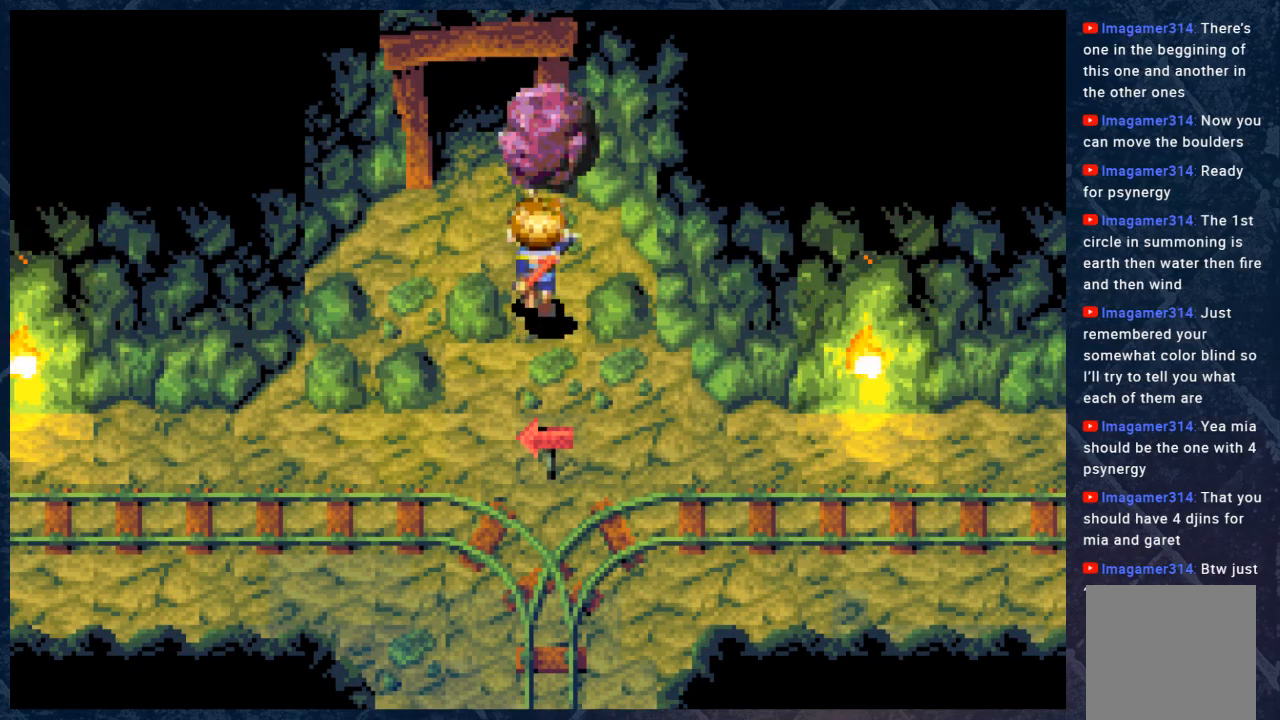
{"buttons": [], "left_stick": "up", "right_stick": "center", "events": []}
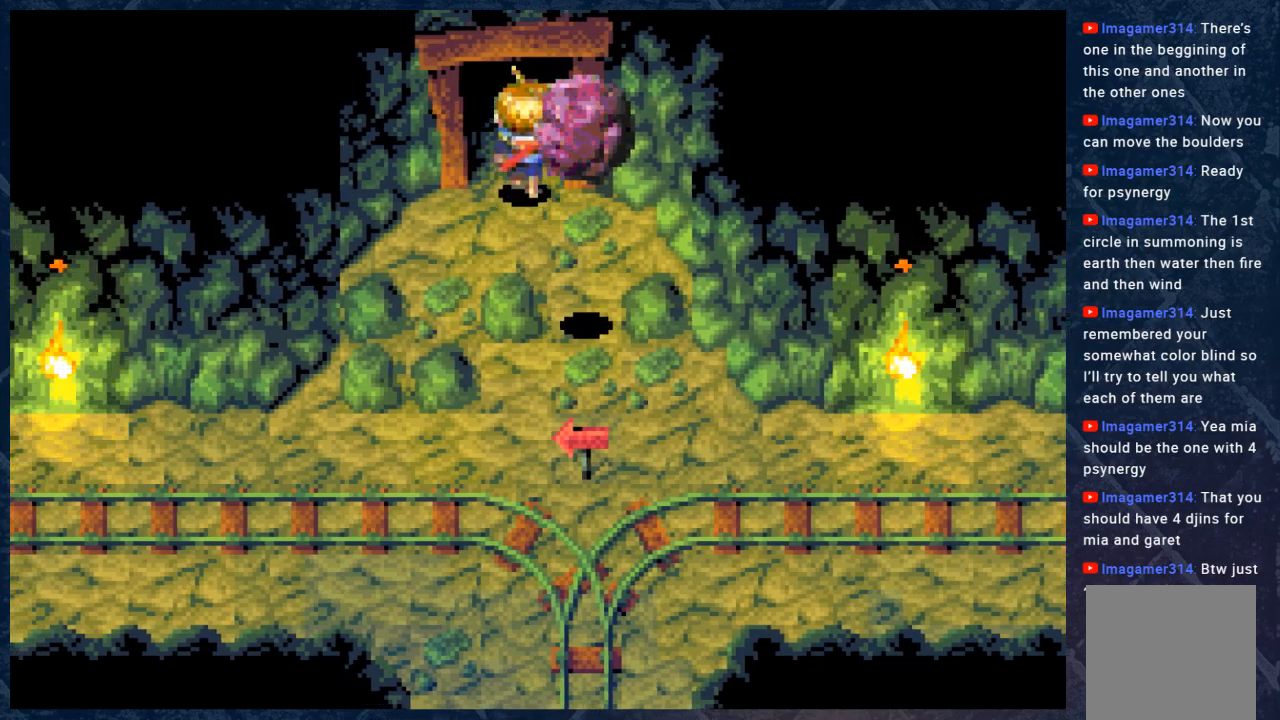
{"buttons": [], "left_stick": "up", "right_stick": "center", "events": []}
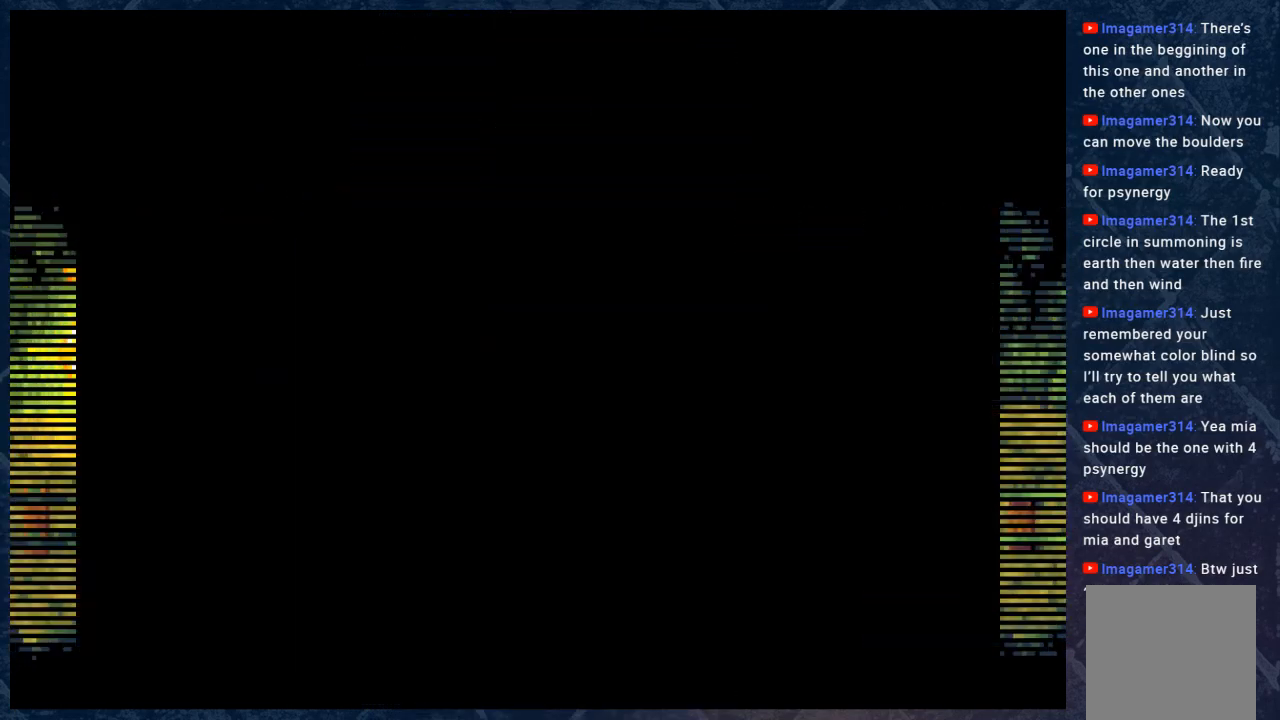
{"buttons": [], "left_stick": "center", "right_stick": "center", "events": [[150, "left_stick", "center"]]}
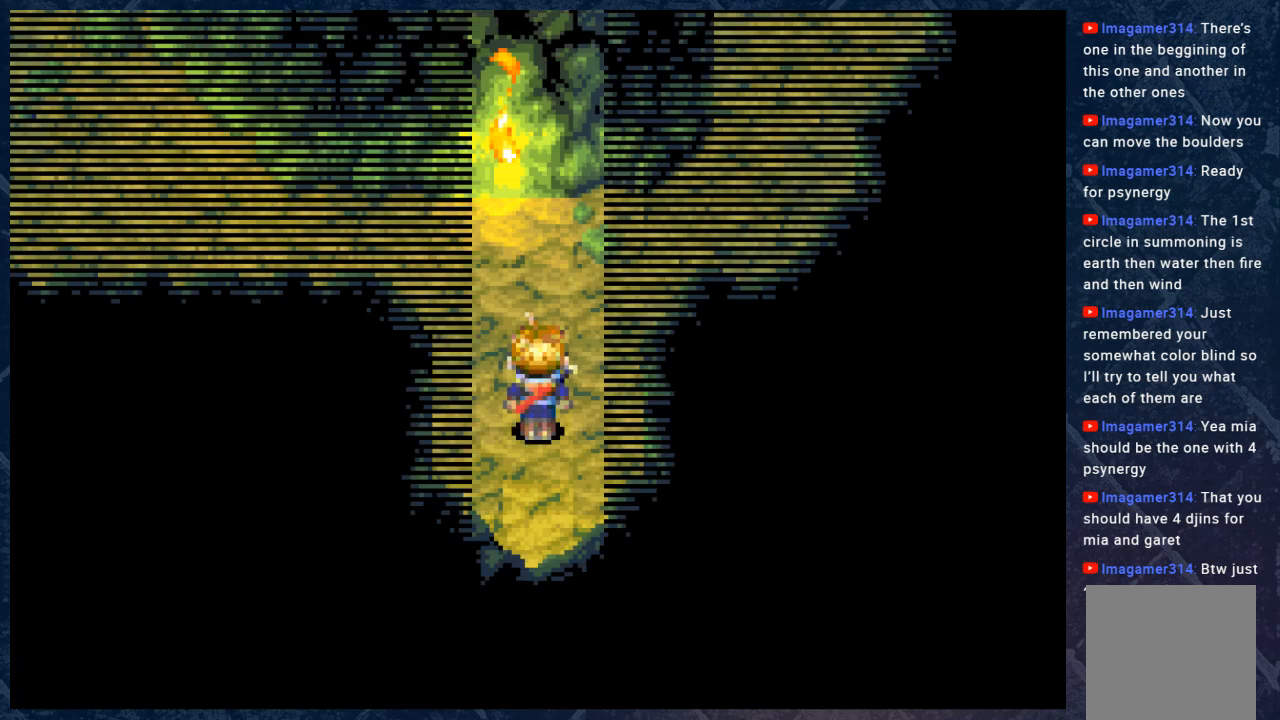
{"buttons": [], "left_stick": "up", "right_stick": "center", "events": [[333, "left_stick", "up"]]}
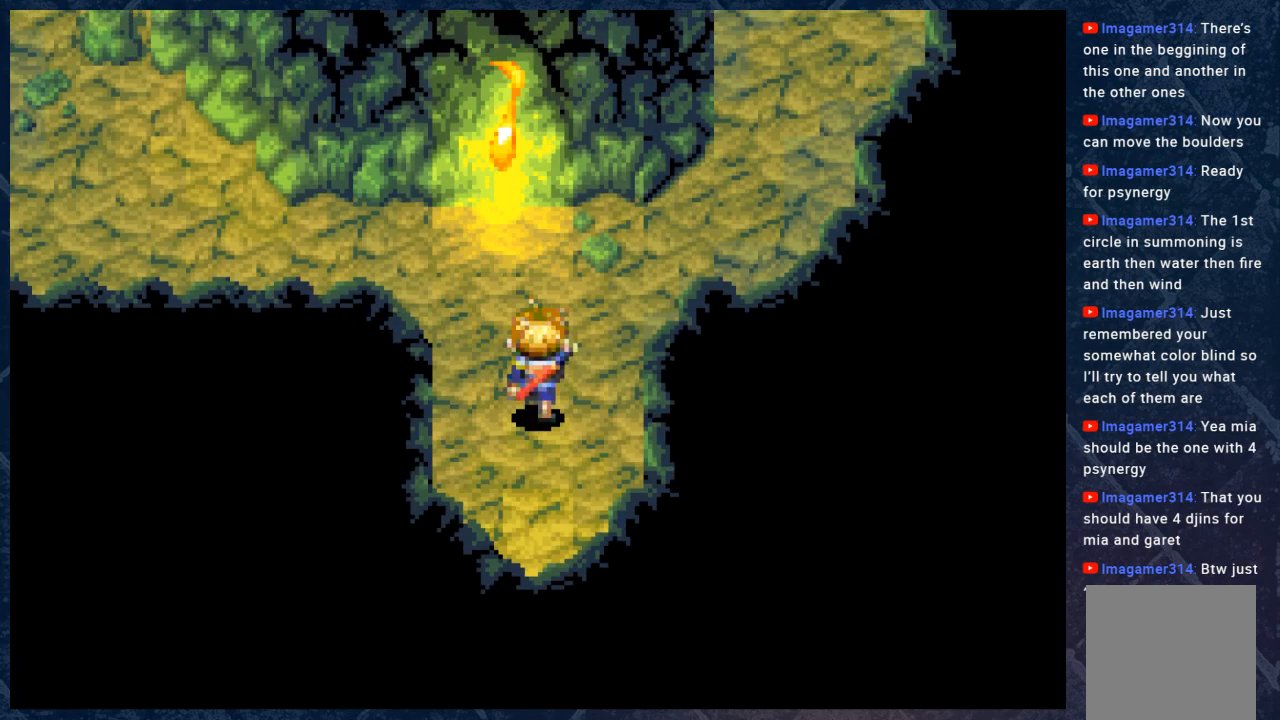
{"buttons": [], "left_stick": "up-left", "right_stick": "center", "events": [[367, "left_stick", "up-left"]]}
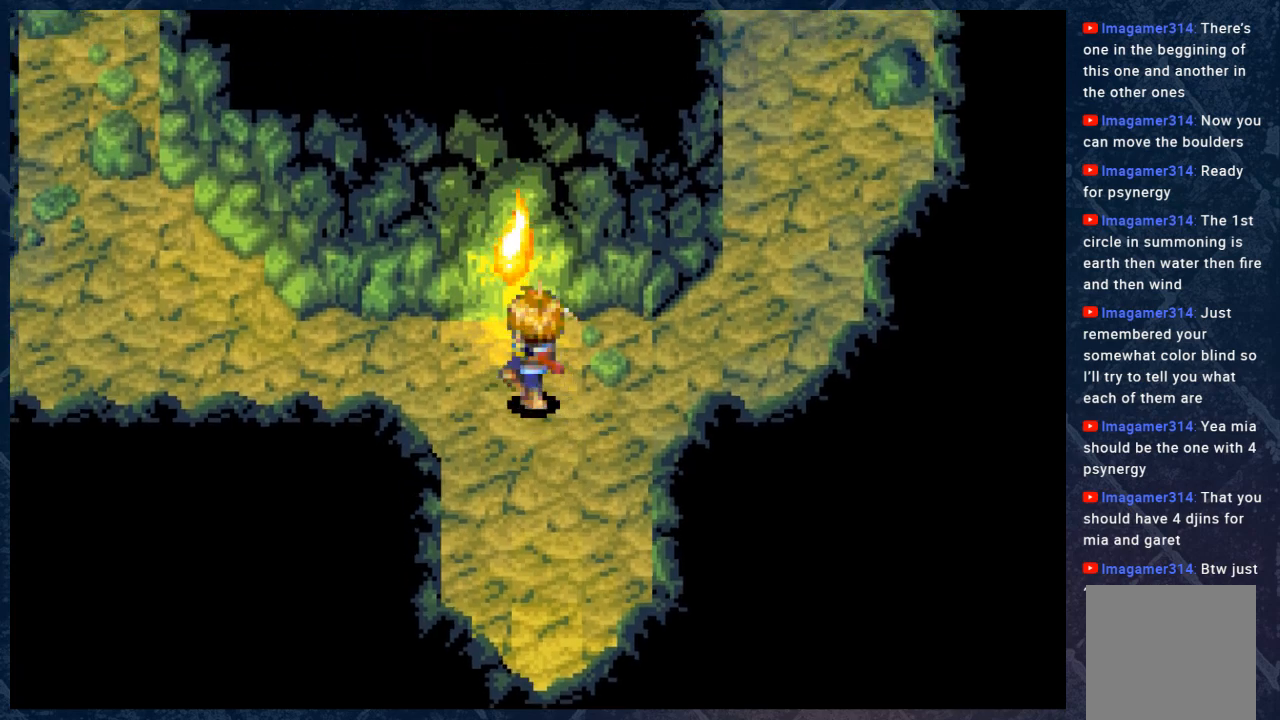
{"buttons": ["B"], "left_stick": "up-left", "right_stick": "center", "events": [[50, "B", "down"]]}
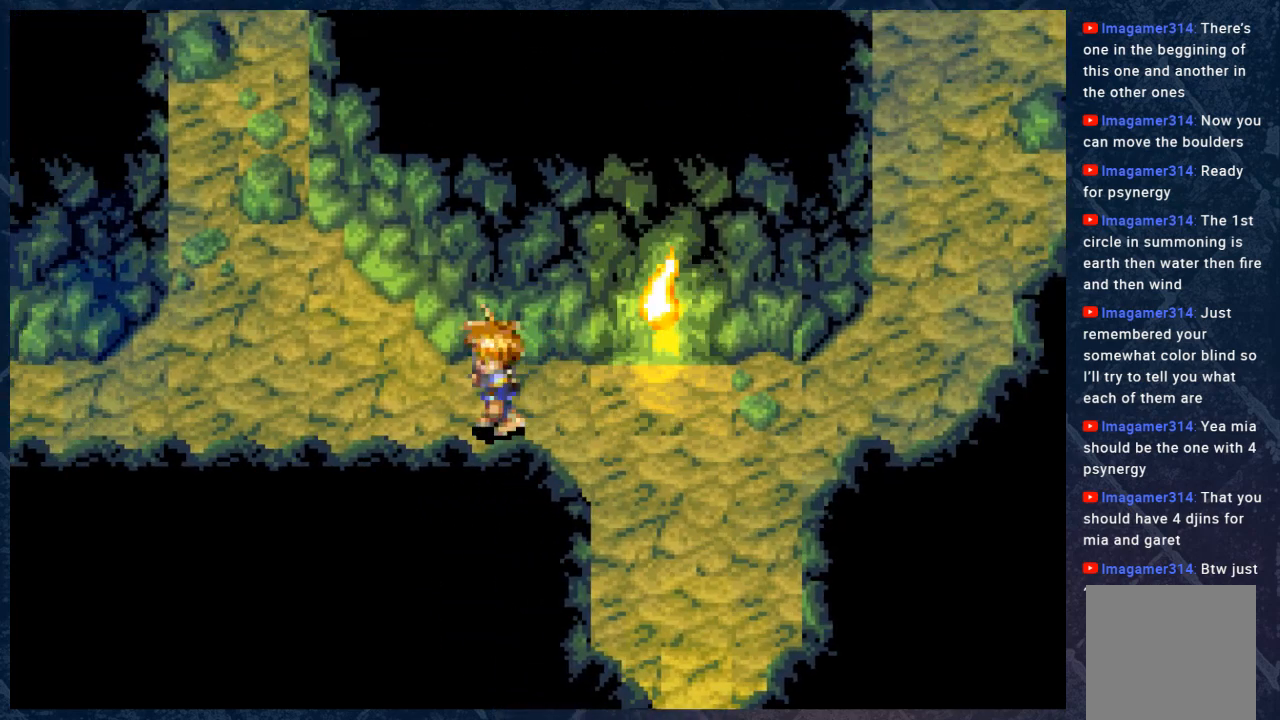
{"buttons": ["B"], "left_stick": "up-left", "right_stick": "center", "events": []}
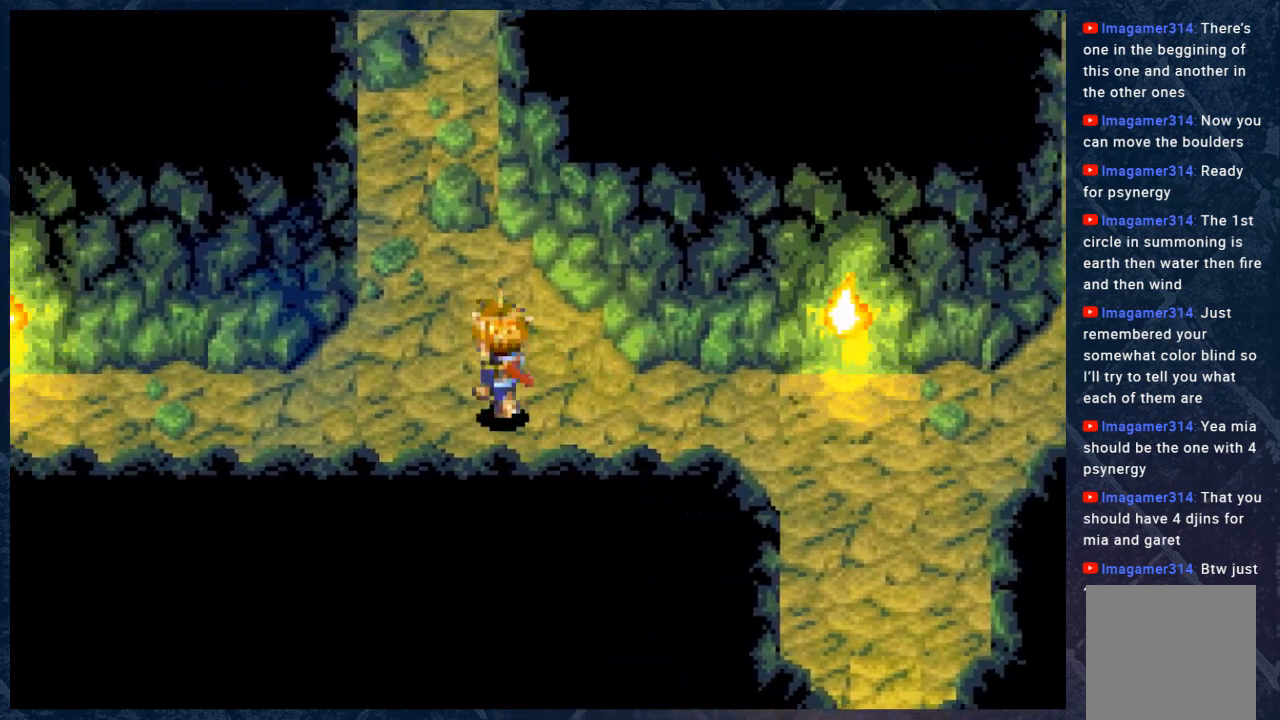
{"buttons": ["B"], "left_stick": "left", "right_stick": "center", "events": [[300, "left_stick", "left"]]}
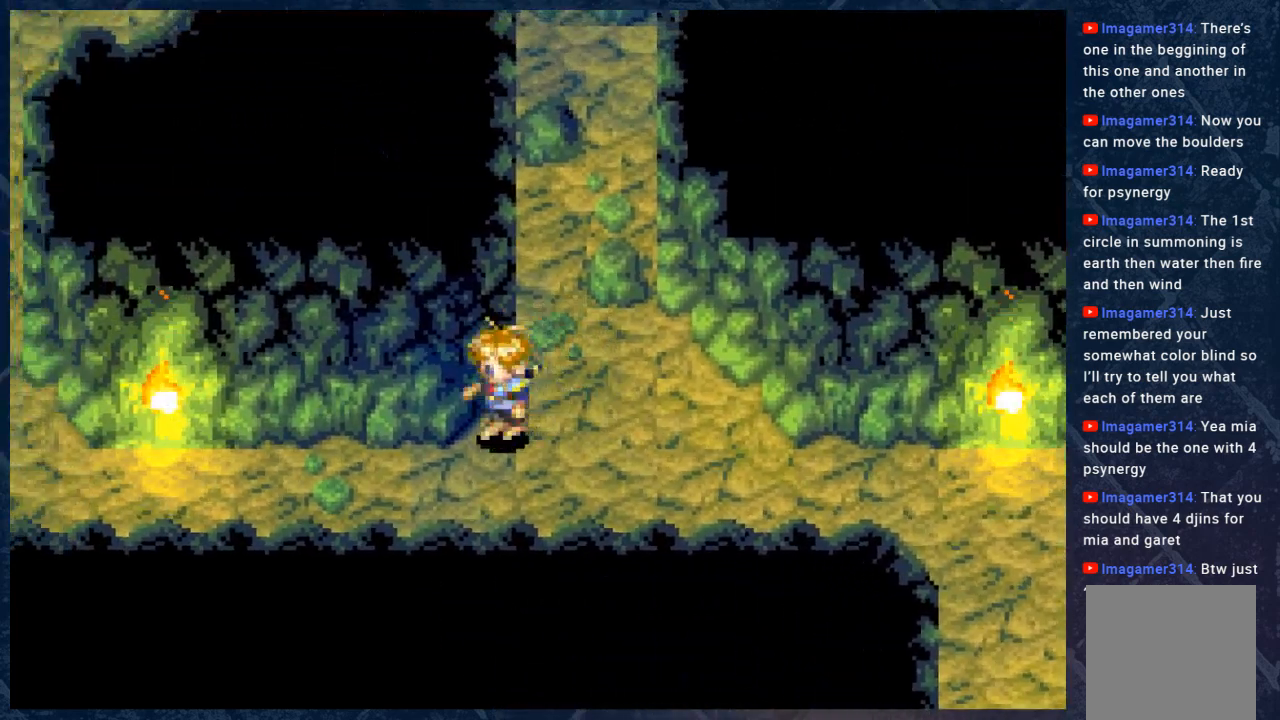
{"buttons": ["B"], "left_stick": "left", "right_stick": "center", "events": []}
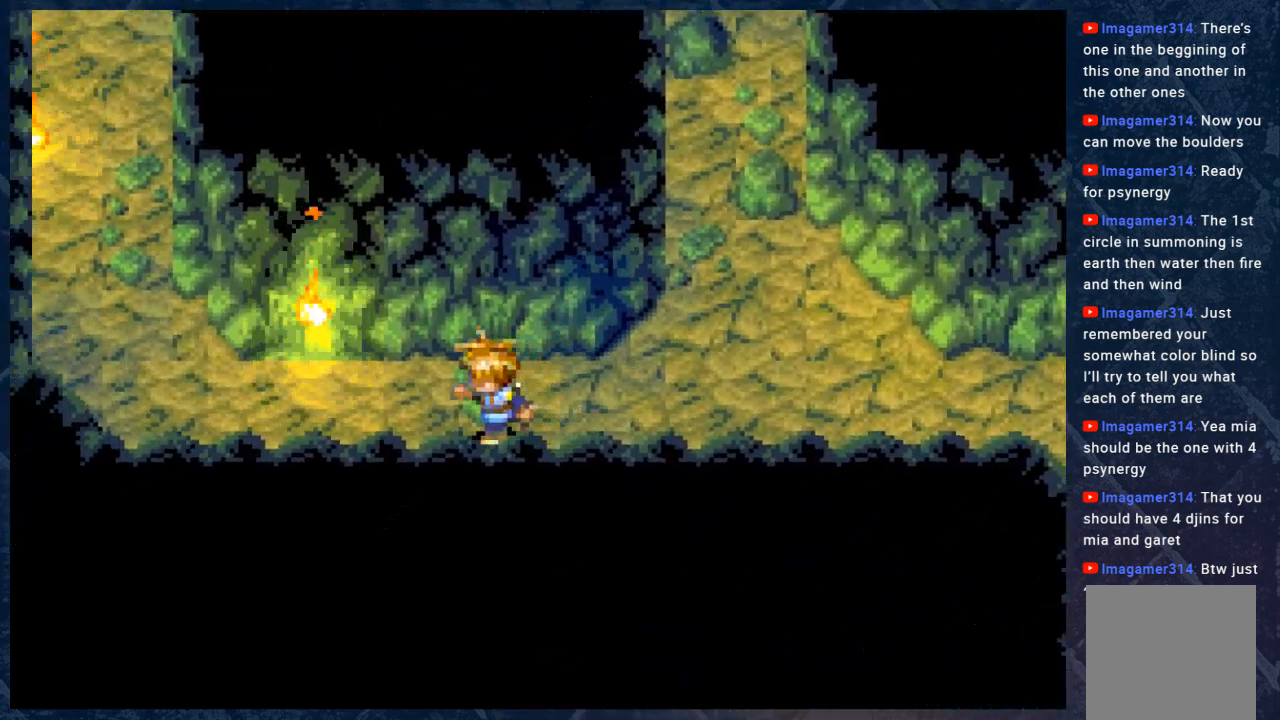
{"buttons": ["B"], "left_stick": "up-left", "right_stick": "center", "events": [[117, "left_stick", "up-left"]]}
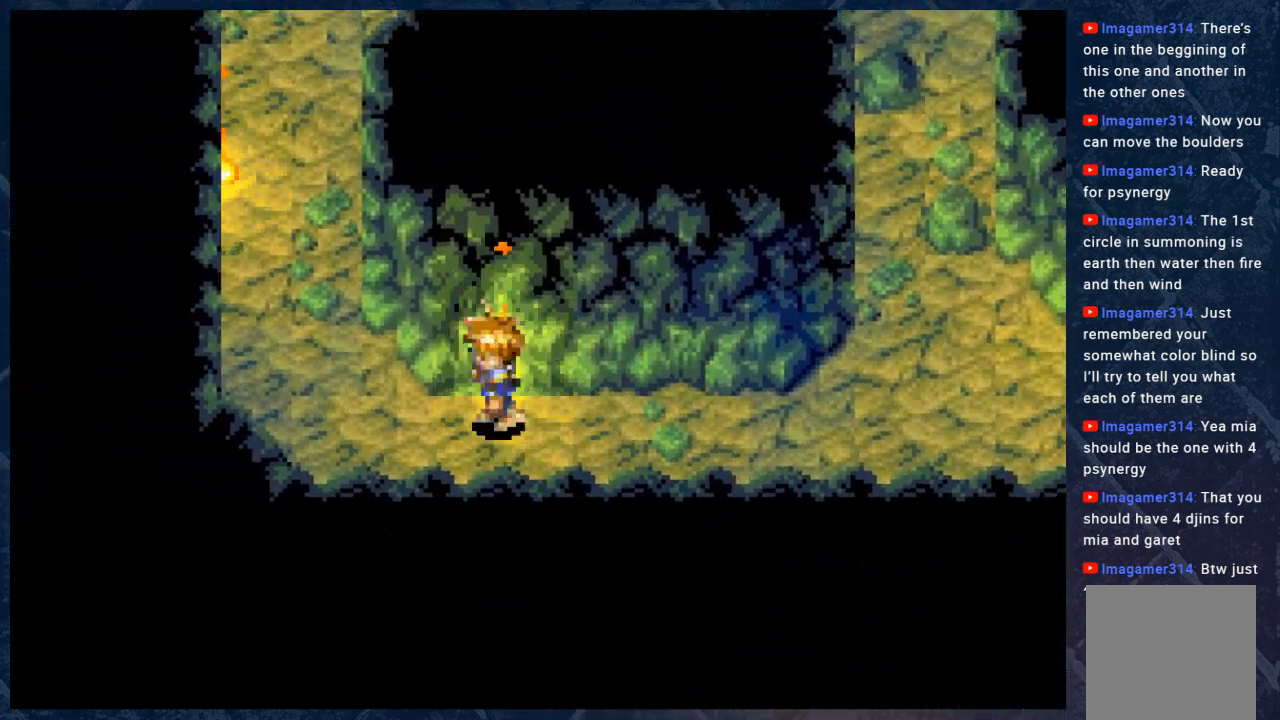
{"buttons": ["B"], "left_stick": "up", "right_stick": "center", "events": [[450, "left_stick", "up"]]}
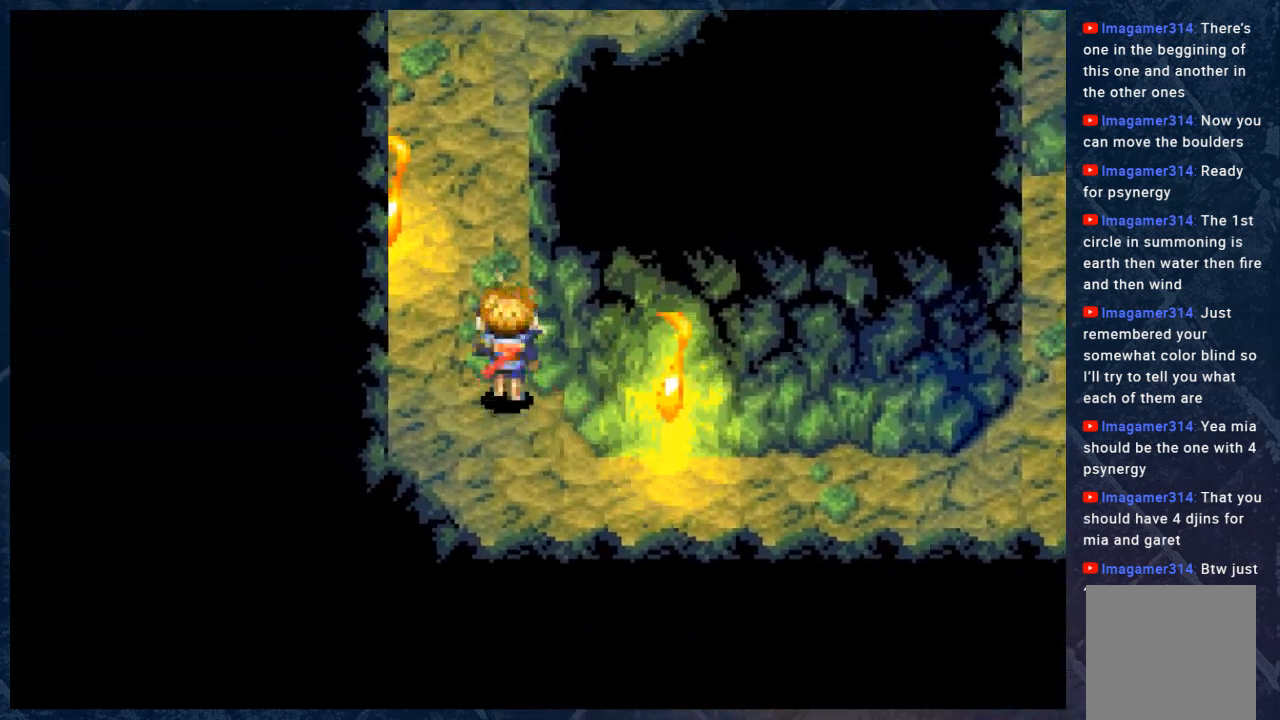
{"buttons": ["B"], "left_stick": "up", "right_stick": "center", "events": []}
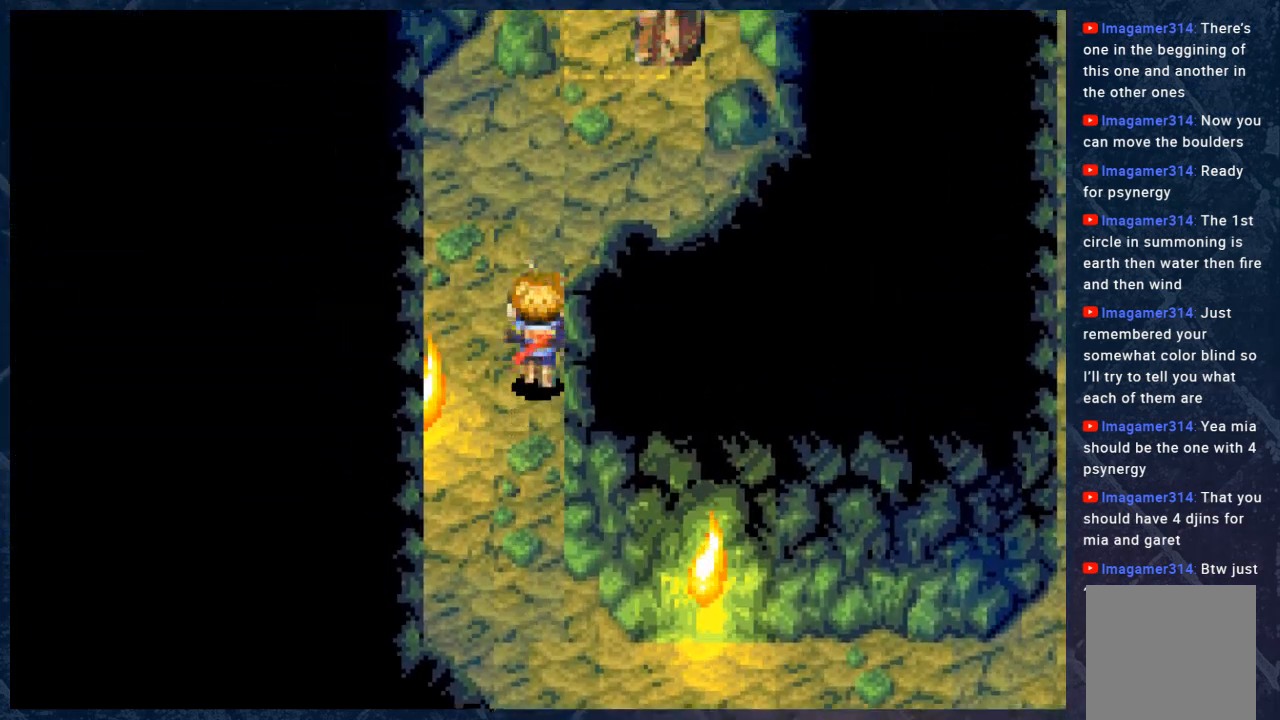
{"buttons": ["B"], "left_stick": "up-right", "right_stick": "center", "events": [[450, "left_stick", "up-right"]]}
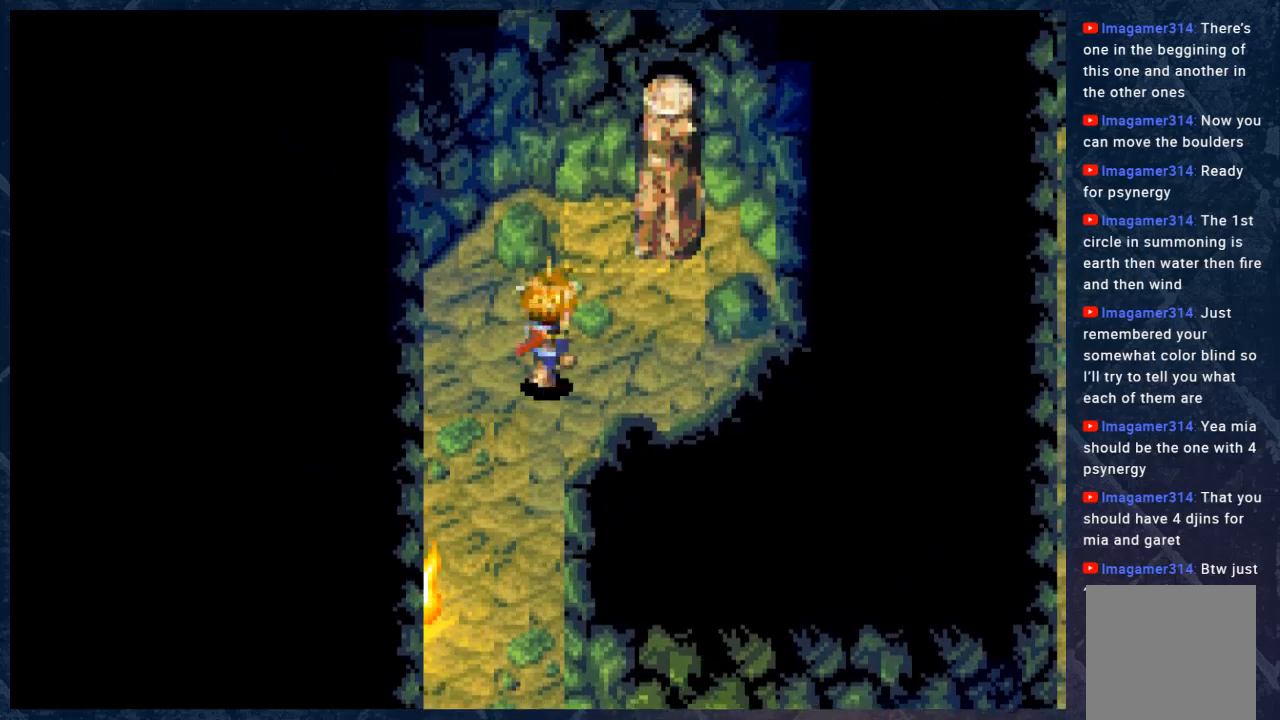
{"buttons": ["B"], "left_stick": "right", "right_stick": "center", "events": [[150, "left_stick", "center"], [500, "left_stick", "right"]]}
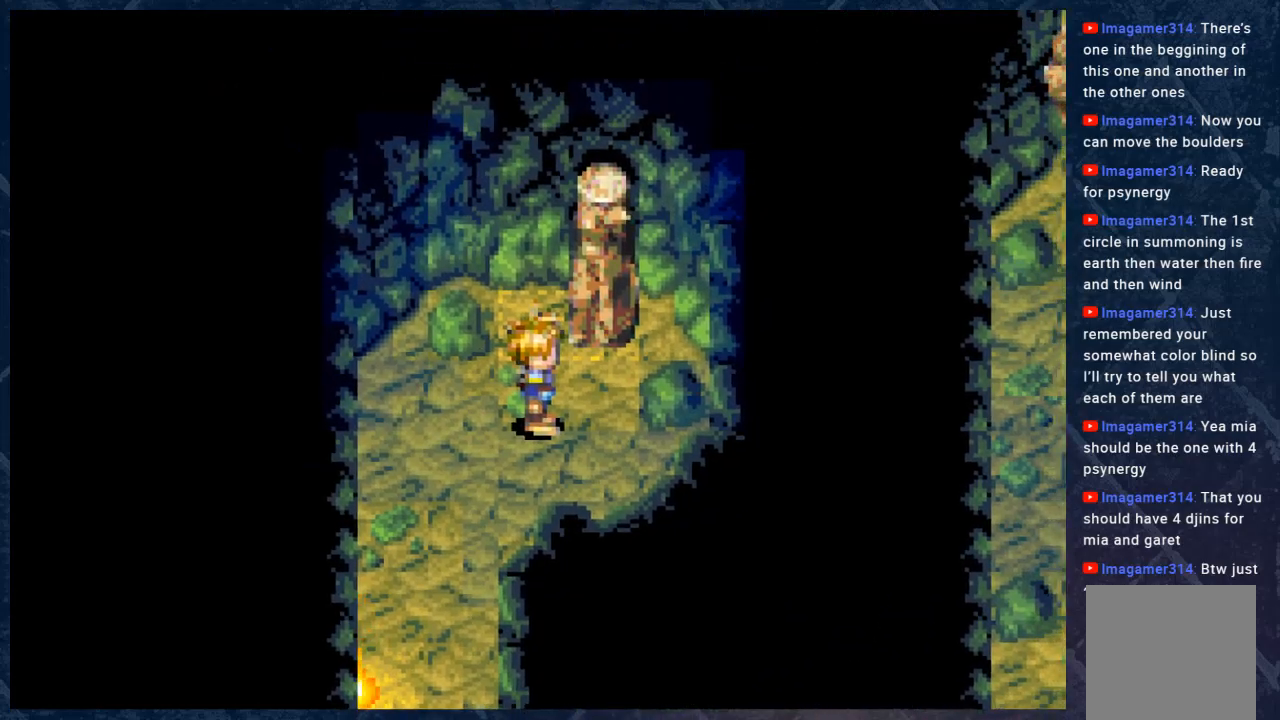
{"buttons": ["B"], "left_stick": "center", "right_stick": "center", "events": [[267, "left_stick", "up-right"], [367, "left_stick", "up"], [483, "left_stick", "center"]]}
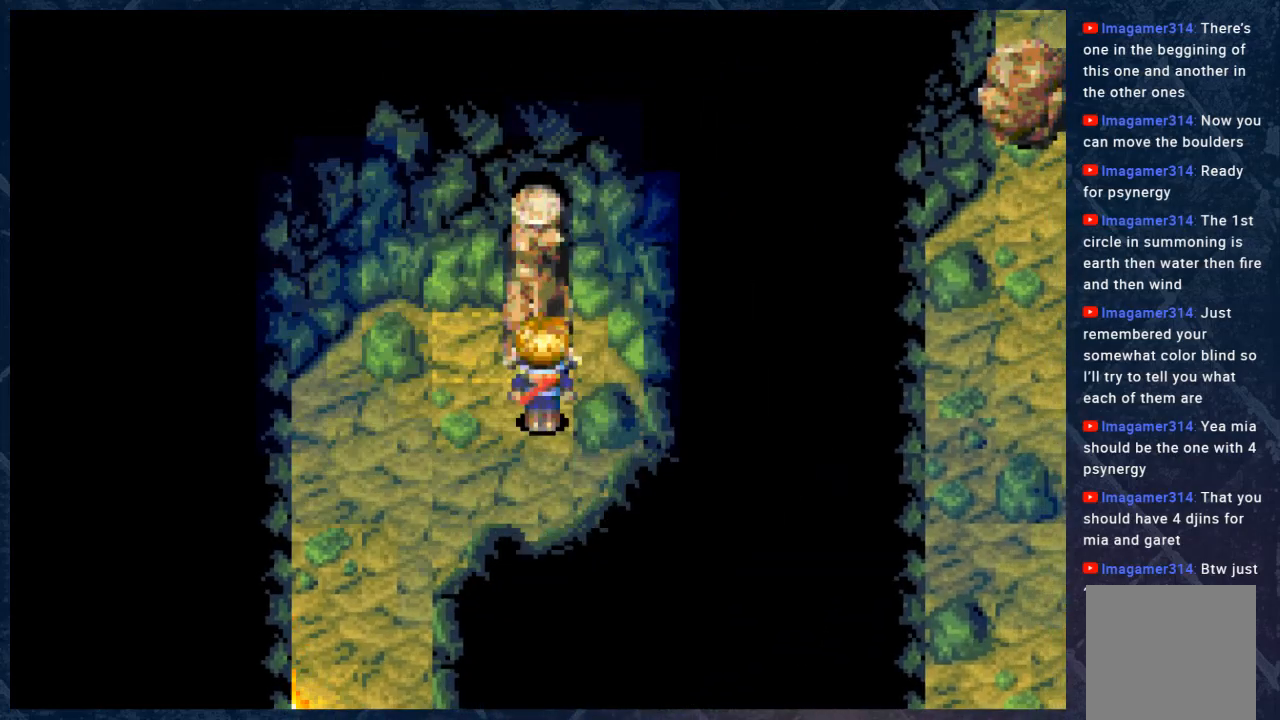
{"buttons": [], "left_stick": "center", "right_stick": "center", "events": [[17, "B", "up"]]}
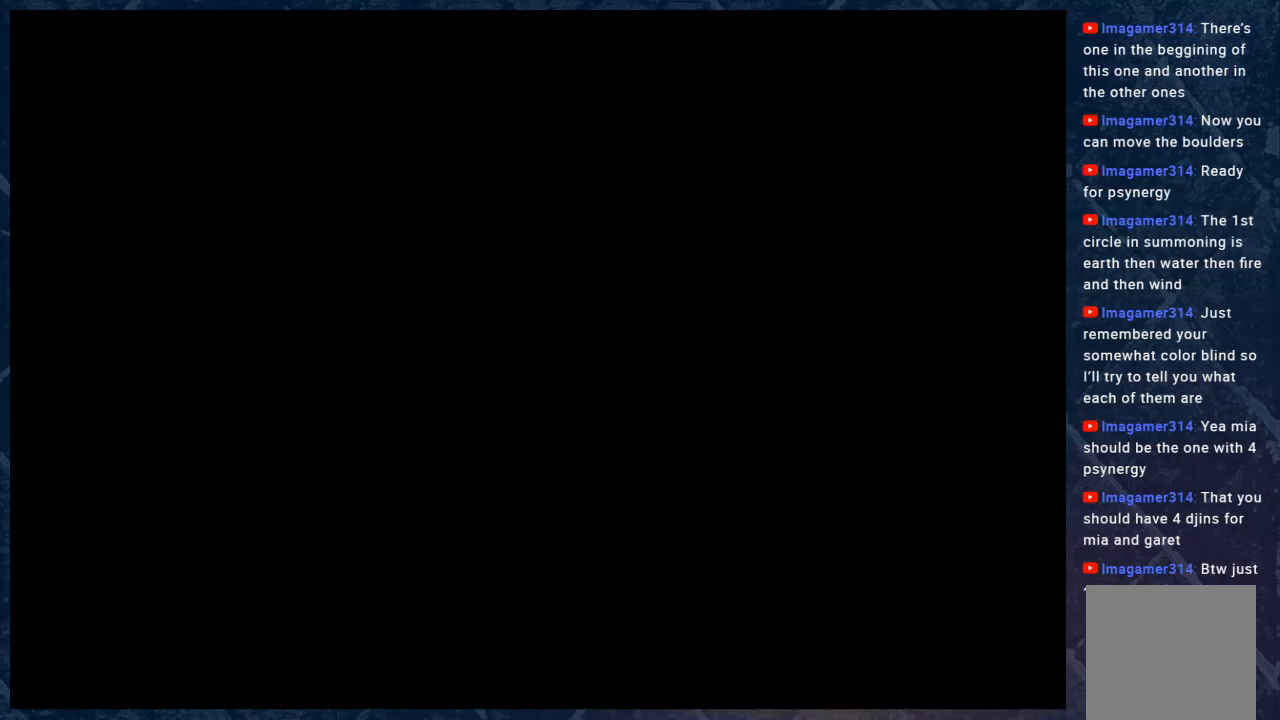
{"buttons": [], "left_stick": "center", "right_stick": "center", "events": []}
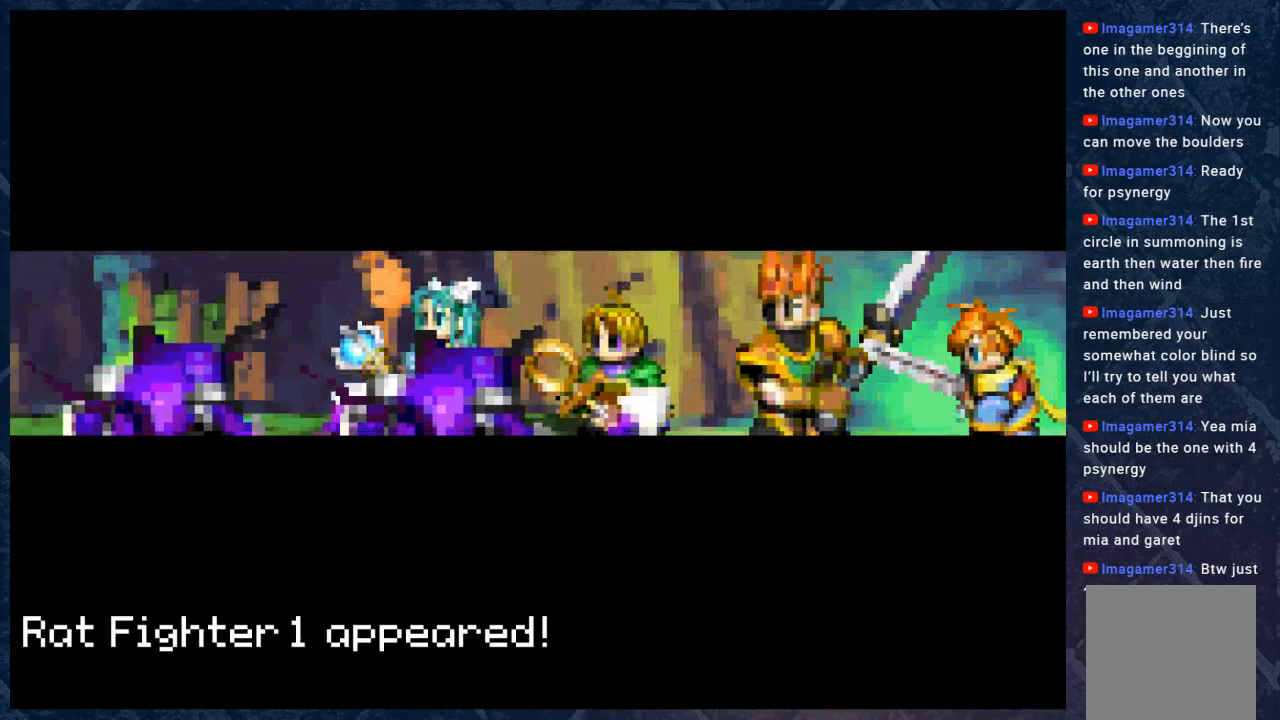
{"buttons": ["A"], "left_stick": "center", "right_stick": "center", "events": [[67, "A", "down"], [200, "A", "up"], [417, "A", "down"]]}
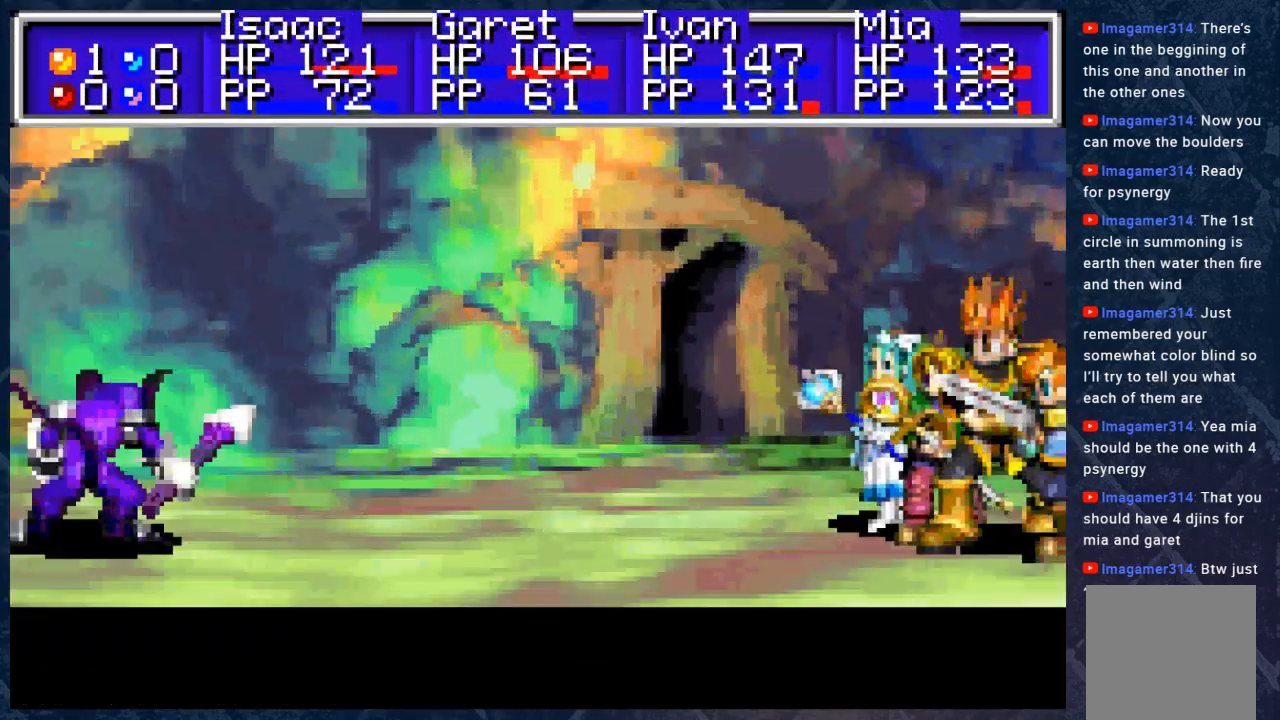
{"buttons": ["A"], "left_stick": "center", "right_stick": "center", "events": [[17, "A", "up"], [150, "A", "down"], [233, "A", "up"], [467, "A", "down"]]}
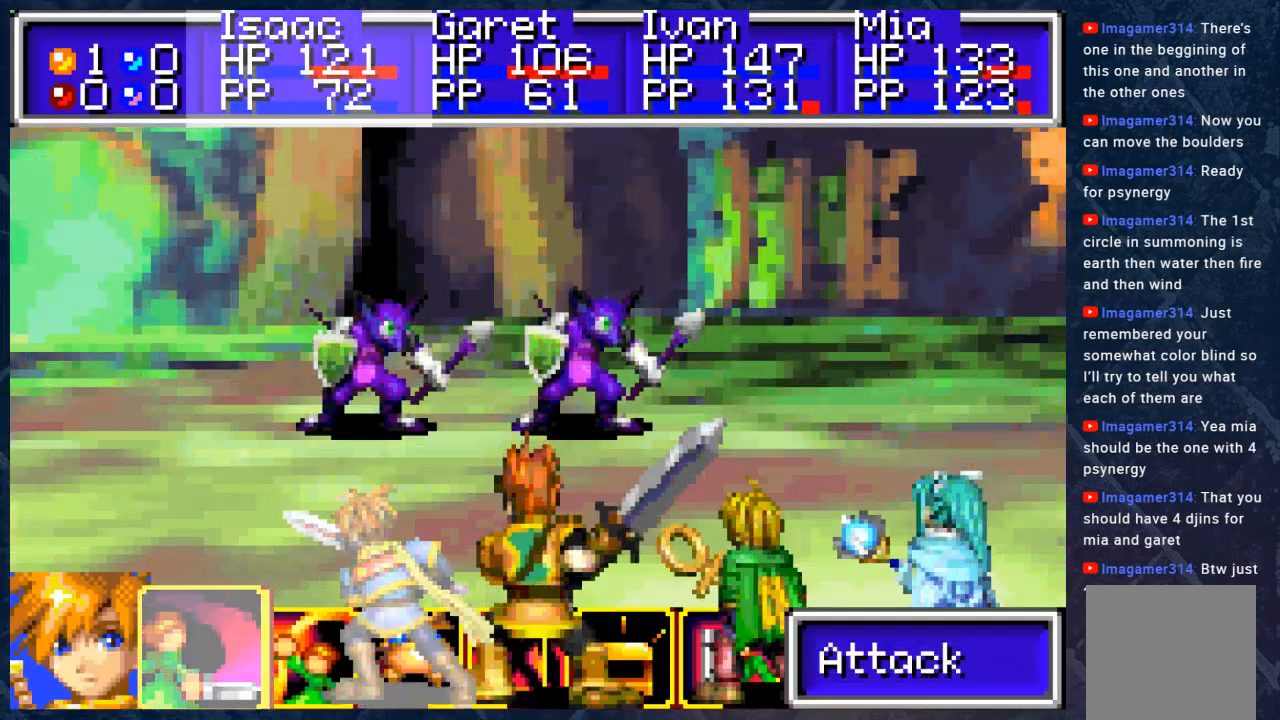
{"buttons": [], "left_stick": "center", "right_stick": "center", "events": [[100, "A", "up"], [200, "A", "down"], [350, "A", "up"]]}
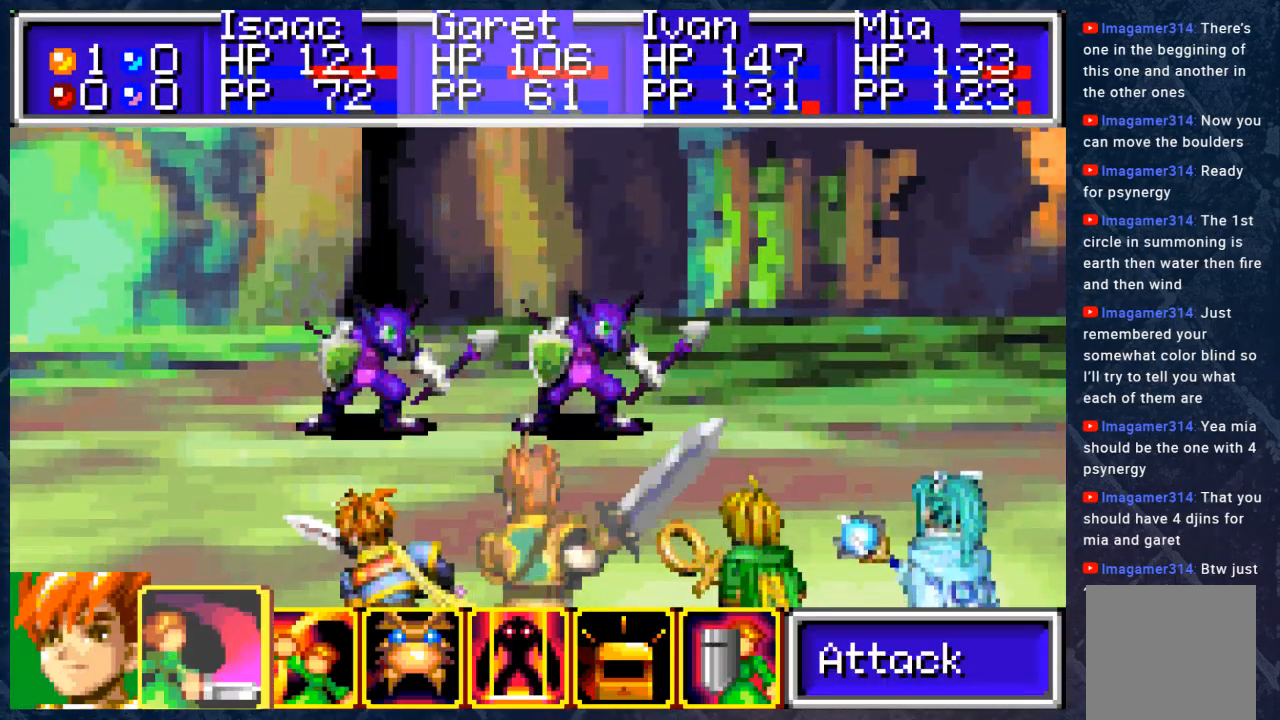
{"buttons": ["A"], "left_stick": "center", "right_stick": "center", "events": [[50, "A", "down"], [183, "A", "up"], [283, "DPAD_RIGHT", "down"], [350, "DPAD_RIGHT", "up"], [433, "A", "down"]]}
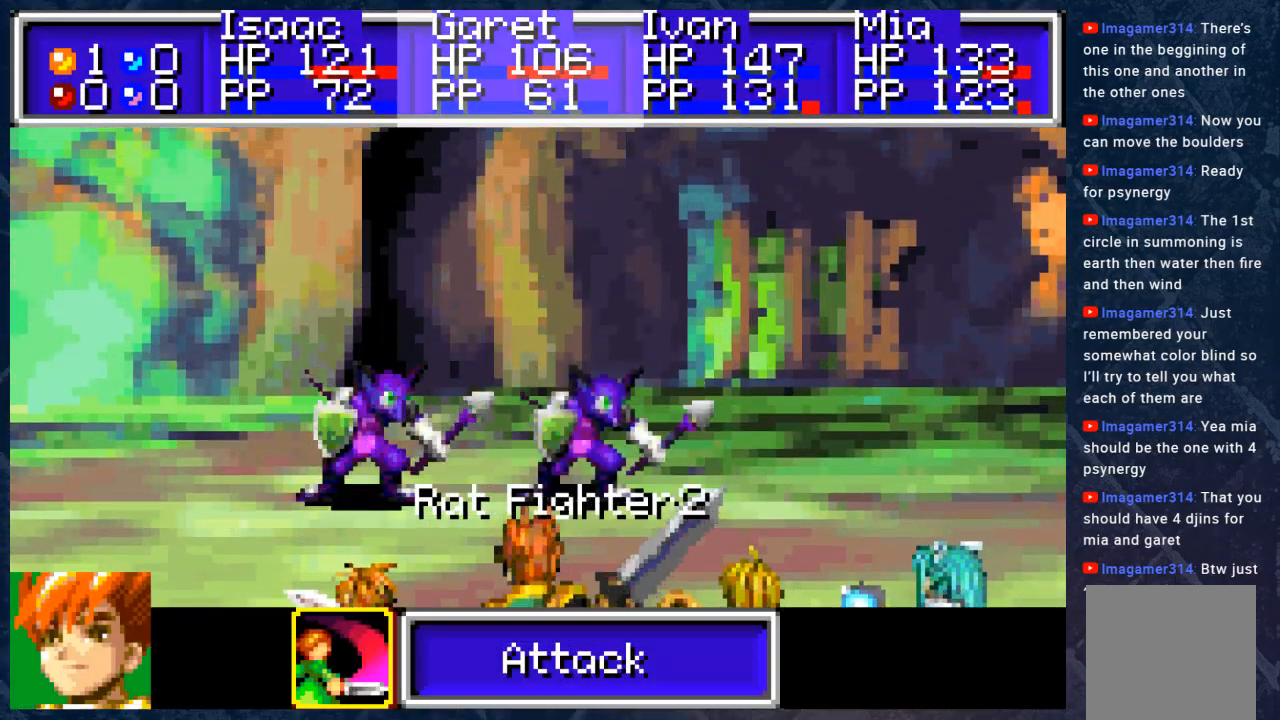
{"buttons": [], "left_stick": "center", "right_stick": "center", "events": [[50, "A", "up"], [167, "A", "down"], [283, "A", "up"], [383, "A", "down"], [483, "A", "up"]]}
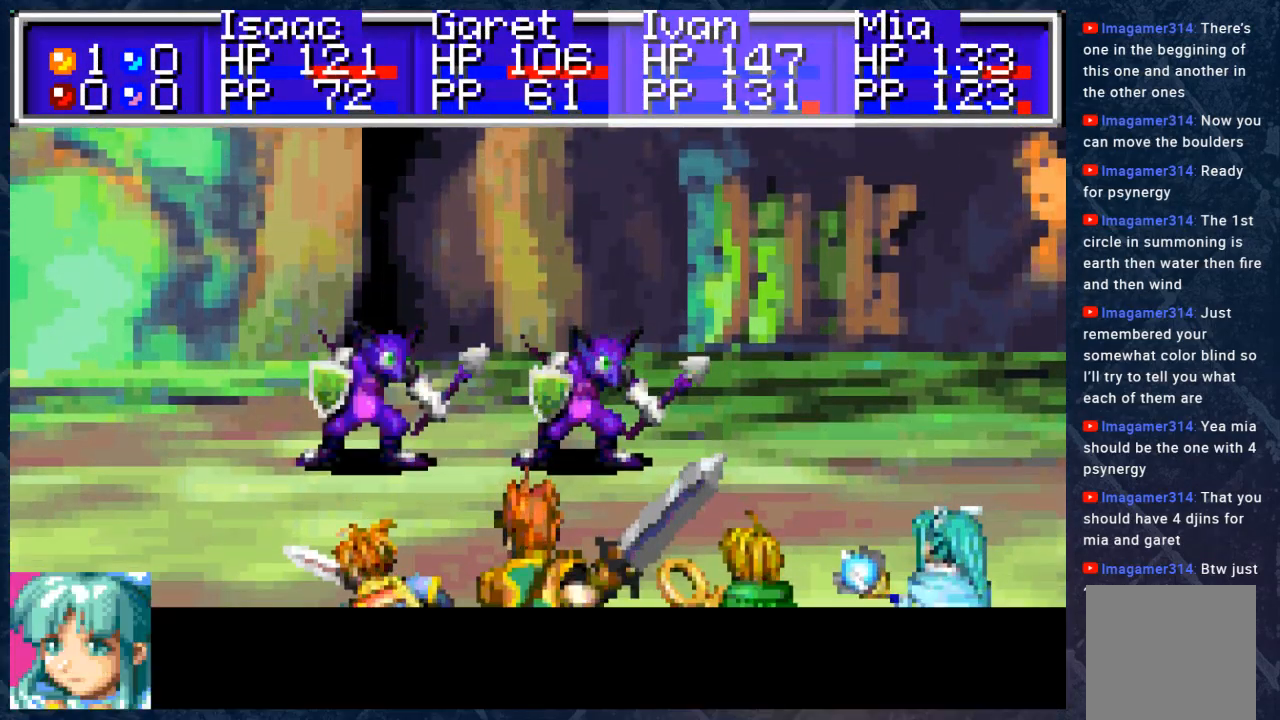
{"buttons": [], "left_stick": "center", "right_stick": "center", "events": [[133, "A", "down"], [267, "A", "up"], [400, "DPAD_RIGHT", "down"], [483, "DPAD_RIGHT", "up"]]}